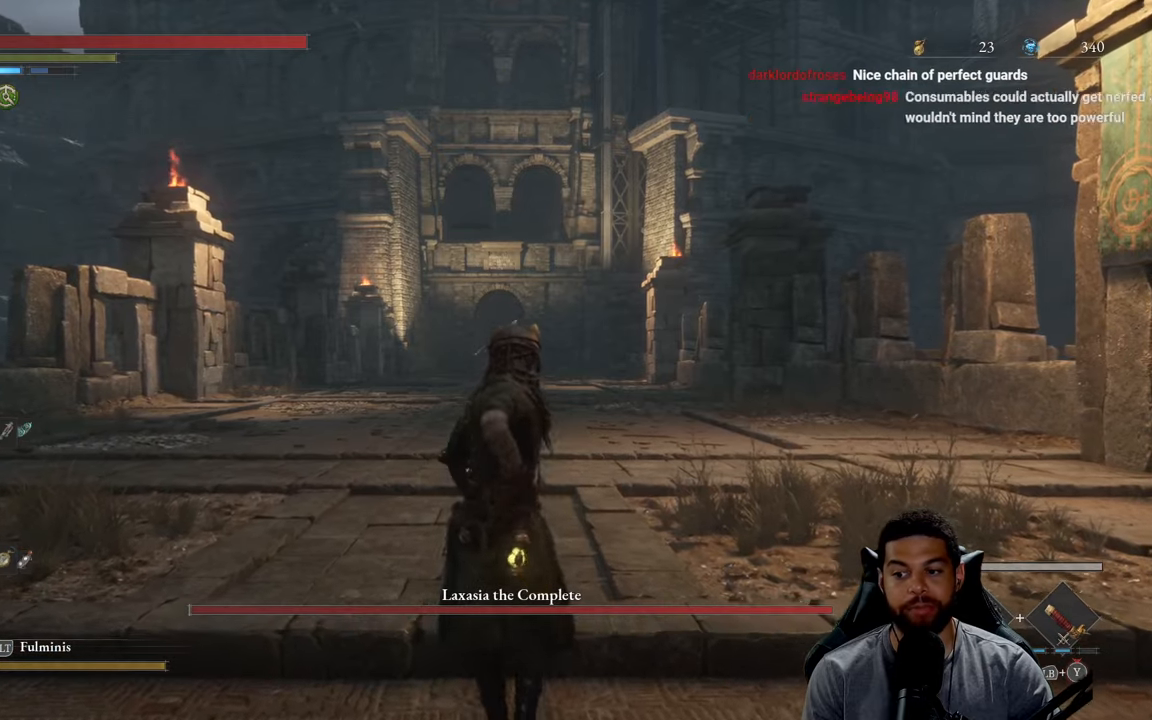
Gameplay with a controller (Xbox layout); each line is a JSON object with the inputs held at the frame after it. "events" lists button and stick changes between this image and that frame as [ms after this image, input, new state], when the widget could be followed in between.
{"buttons": ["B"], "left_stick": "up", "right_stick": "center", "events": []}
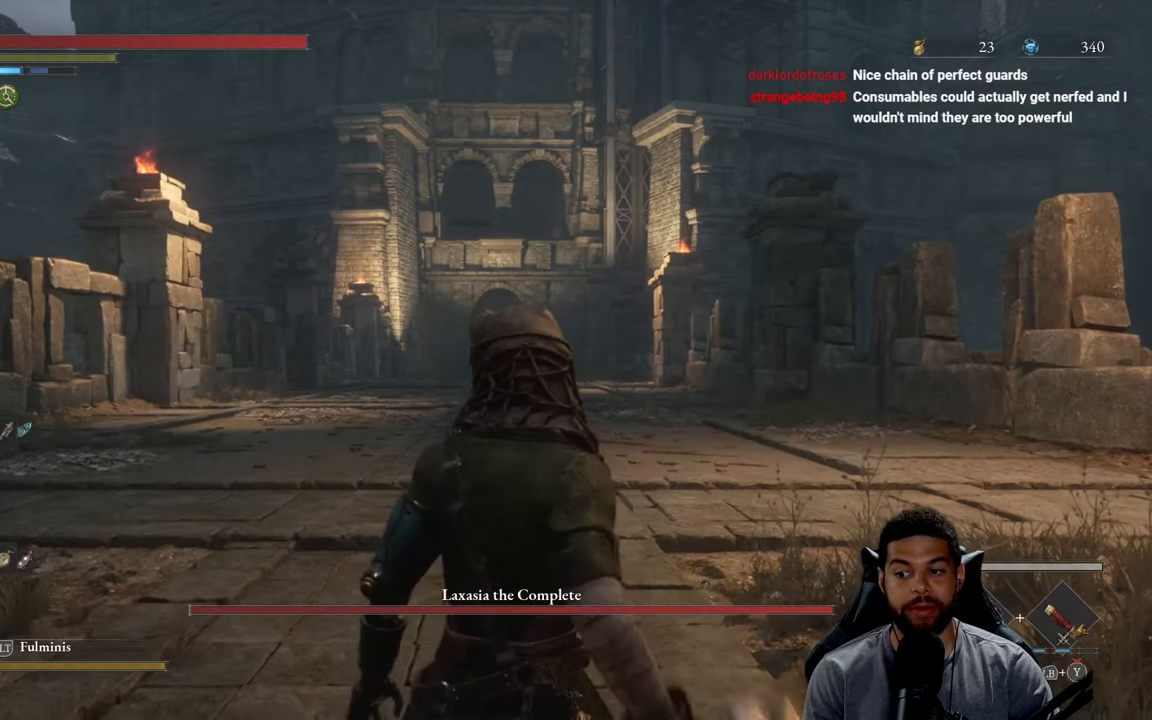
{"buttons": [], "left_stick": "up", "right_stick": "center", "events": [[167, "B", "up"], [284, "right_stick", "down"], [417, "right_stick", "center"]]}
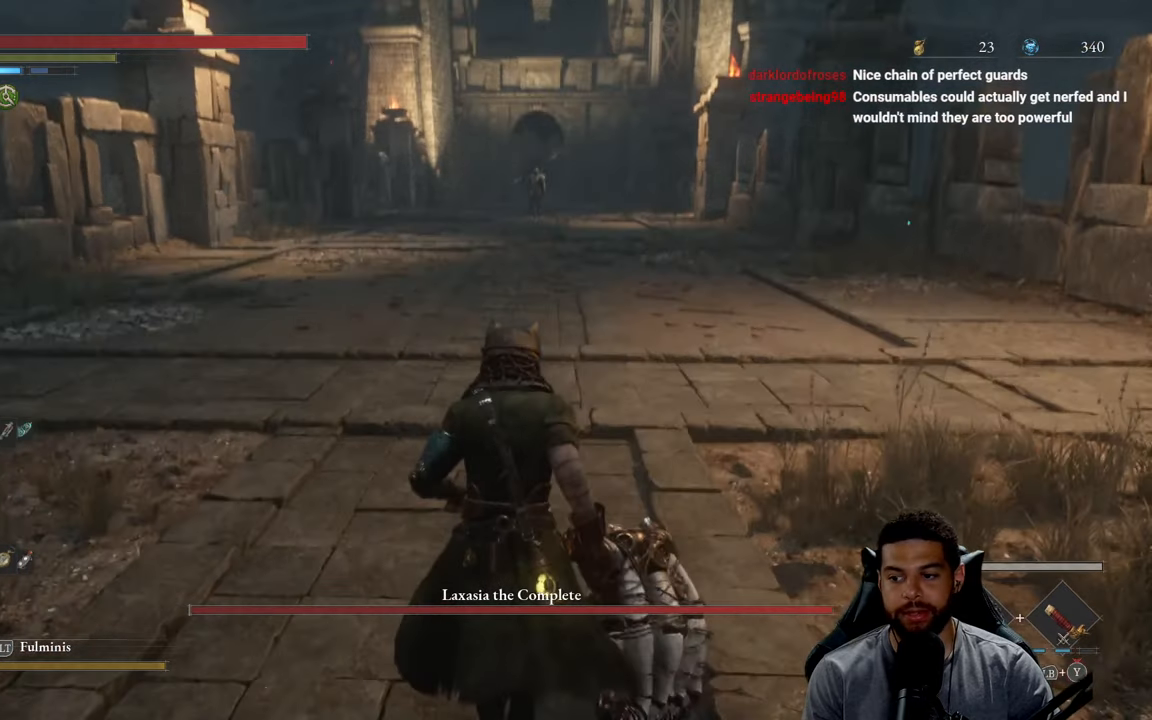
{"buttons": ["B"], "left_stick": "up", "right_stick": "center", "events": [[17, "B", "down"]]}
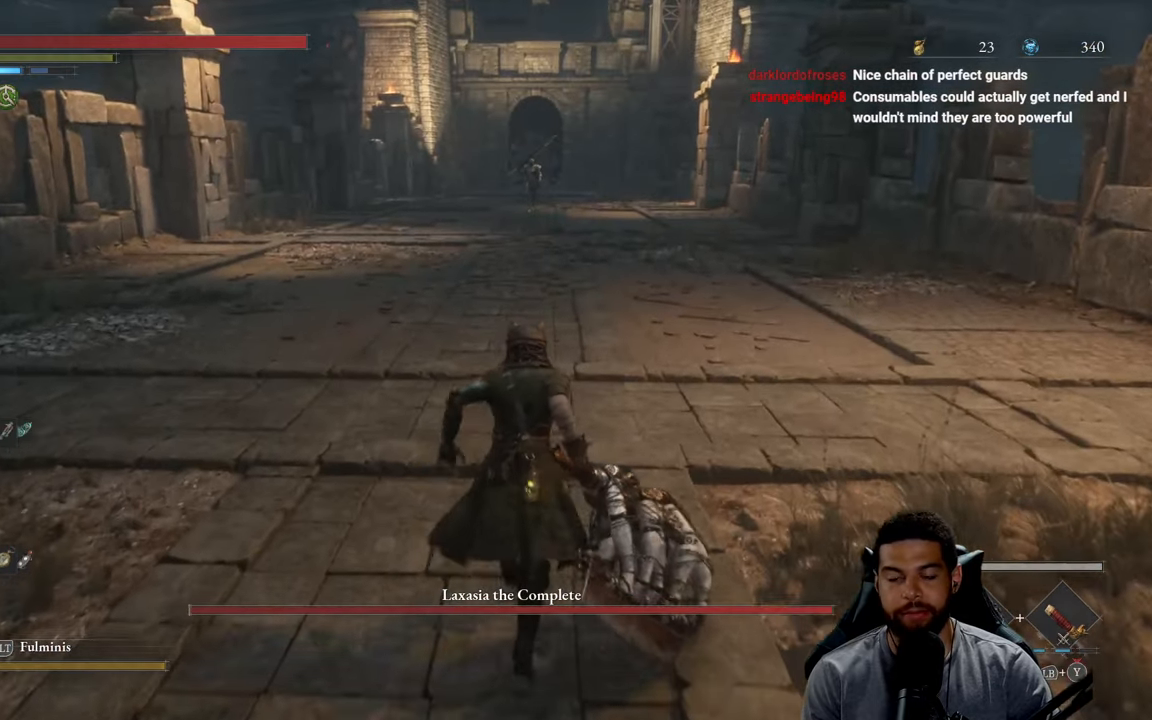
{"buttons": ["B"], "left_stick": "up", "right_stick": "center", "events": []}
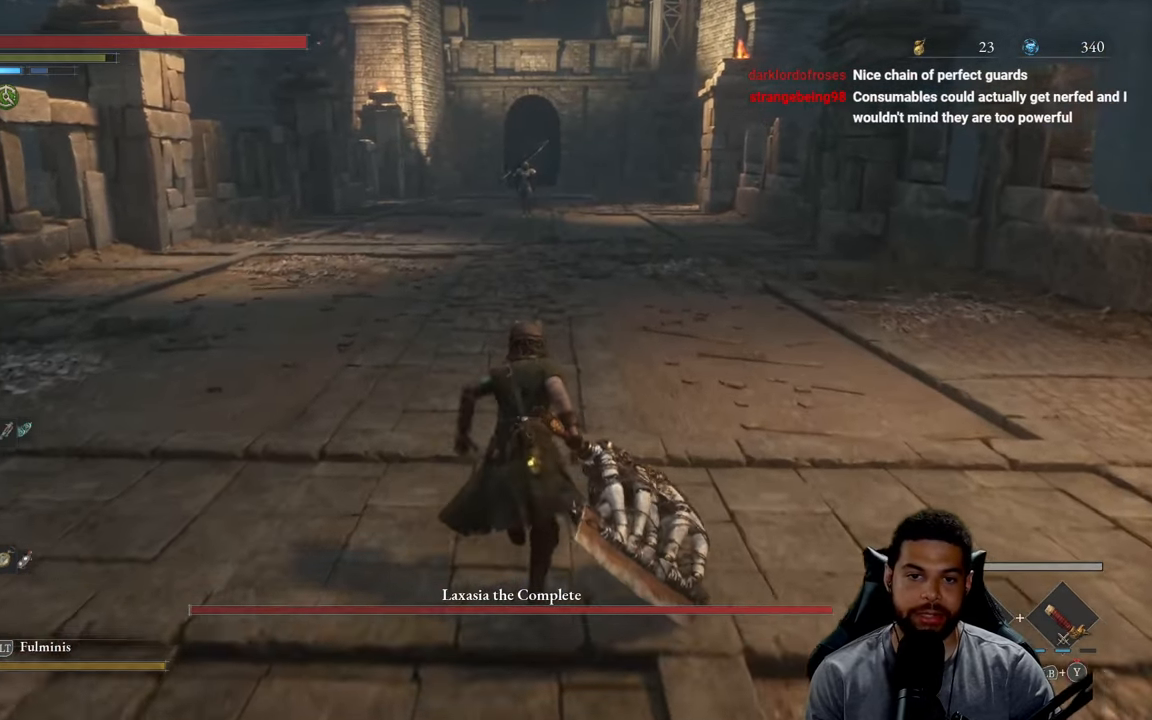
{"buttons": [], "left_stick": "up", "right_stick": "center", "events": [[167, "B", "up"]]}
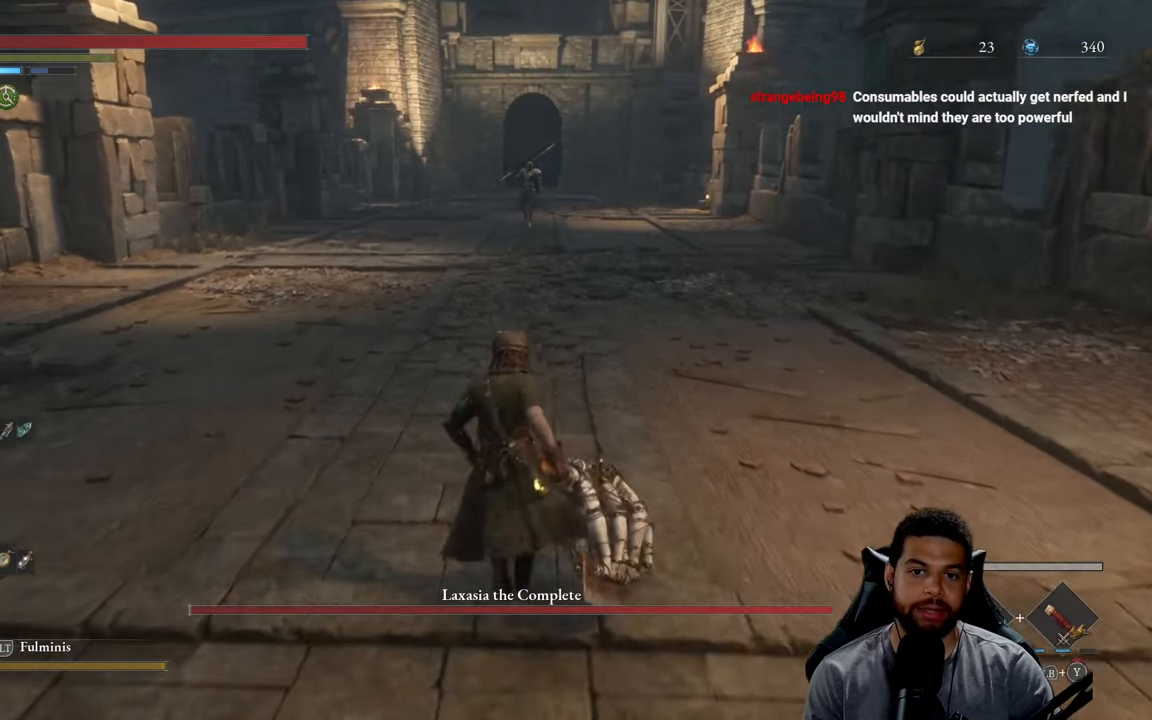
{"buttons": [], "left_stick": "center", "right_stick": "center", "events": [[50, "R3", "down"], [84, "right_stick", "up"], [134, "R3", "up"], [267, "left_stick", "center"], [267, "right_stick", "center"]]}
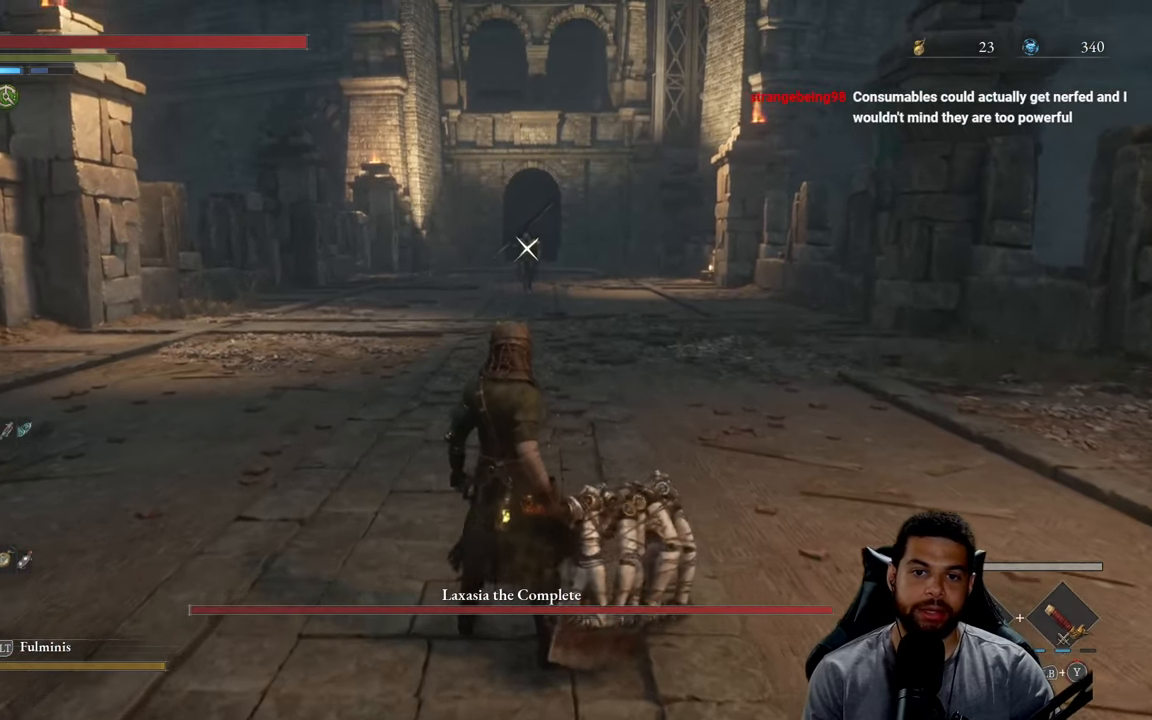
{"buttons": [], "left_stick": "up", "right_stick": "center", "events": [[484, "left_stick", "up"]]}
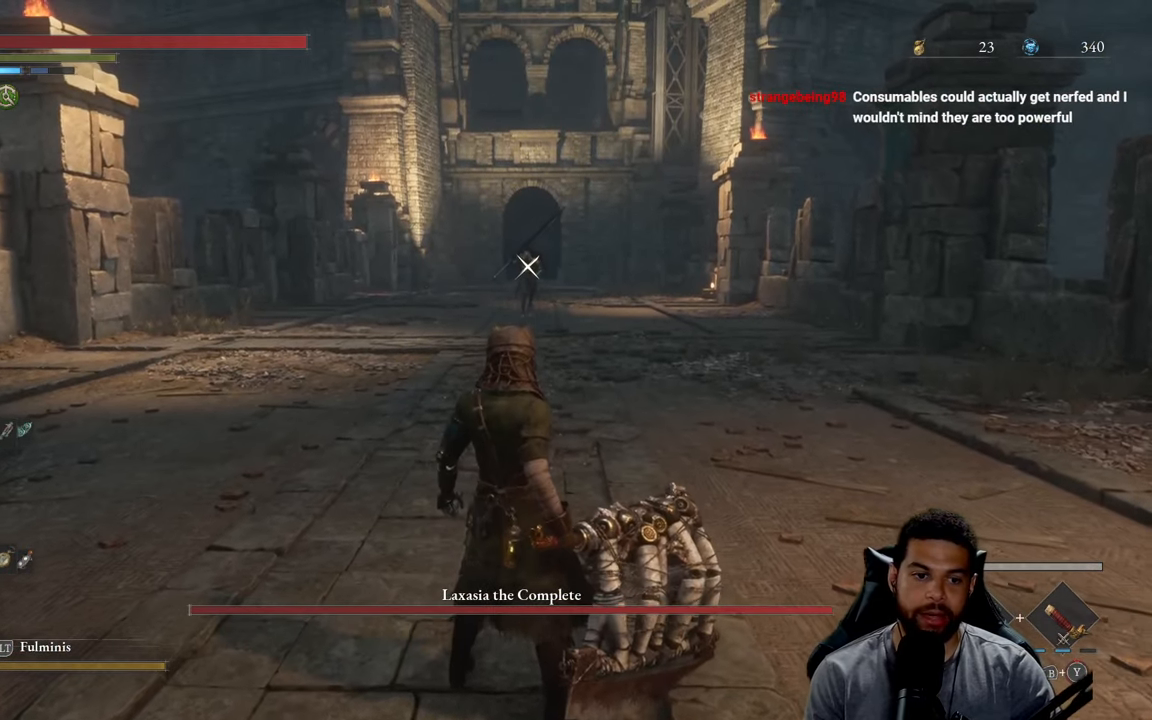
{"buttons": ["B"], "left_stick": "up", "right_stick": "center", "events": [[200, "B", "down"]]}
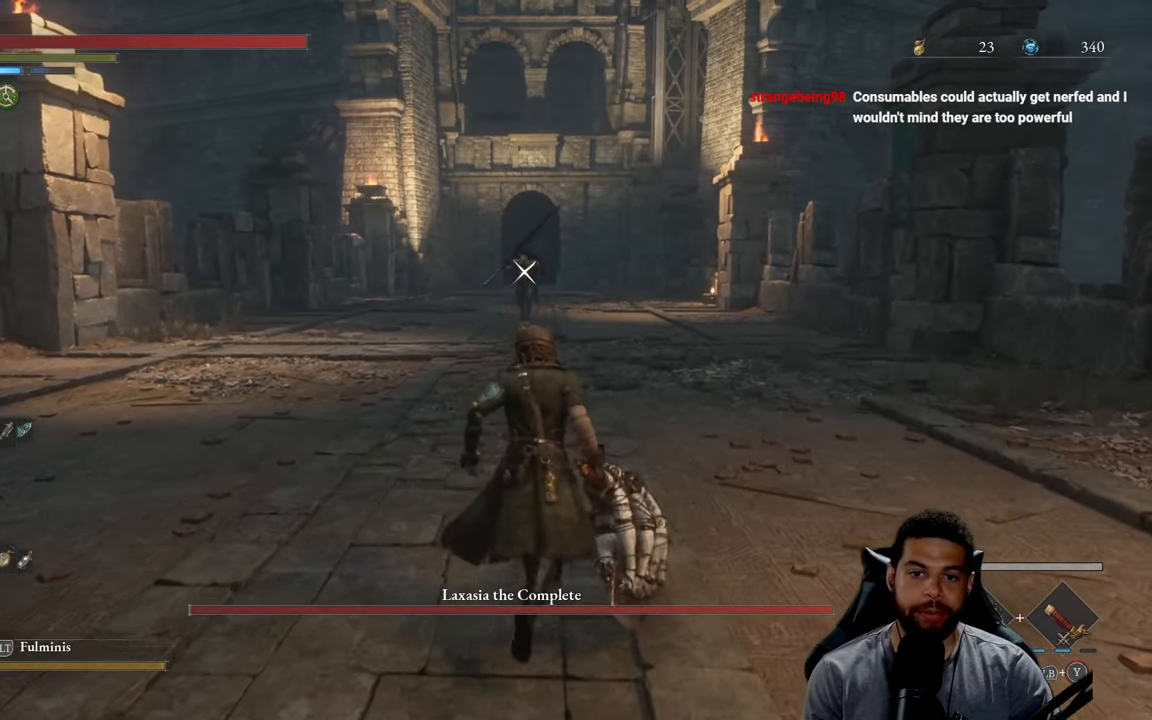
{"buttons": ["B"], "left_stick": "up", "right_stick": "center", "events": []}
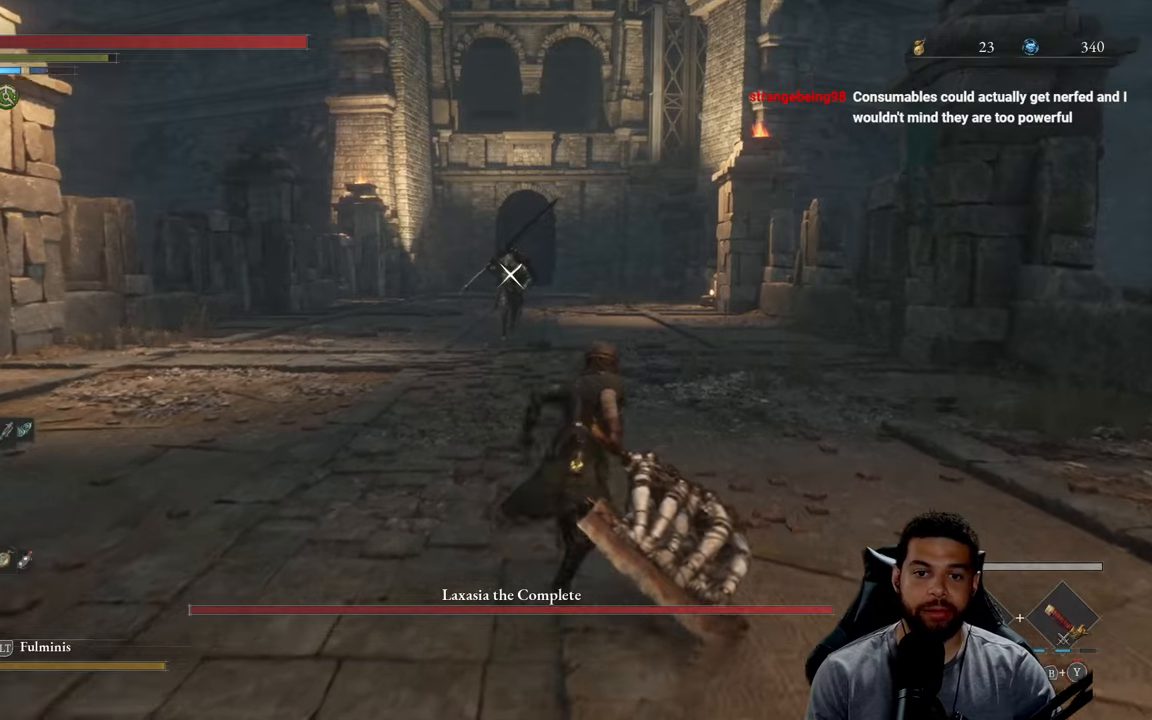
{"buttons": [], "left_stick": "up-right", "right_stick": "center", "events": [[66, "B", "up"], [300, "left_stick", "up-right"]]}
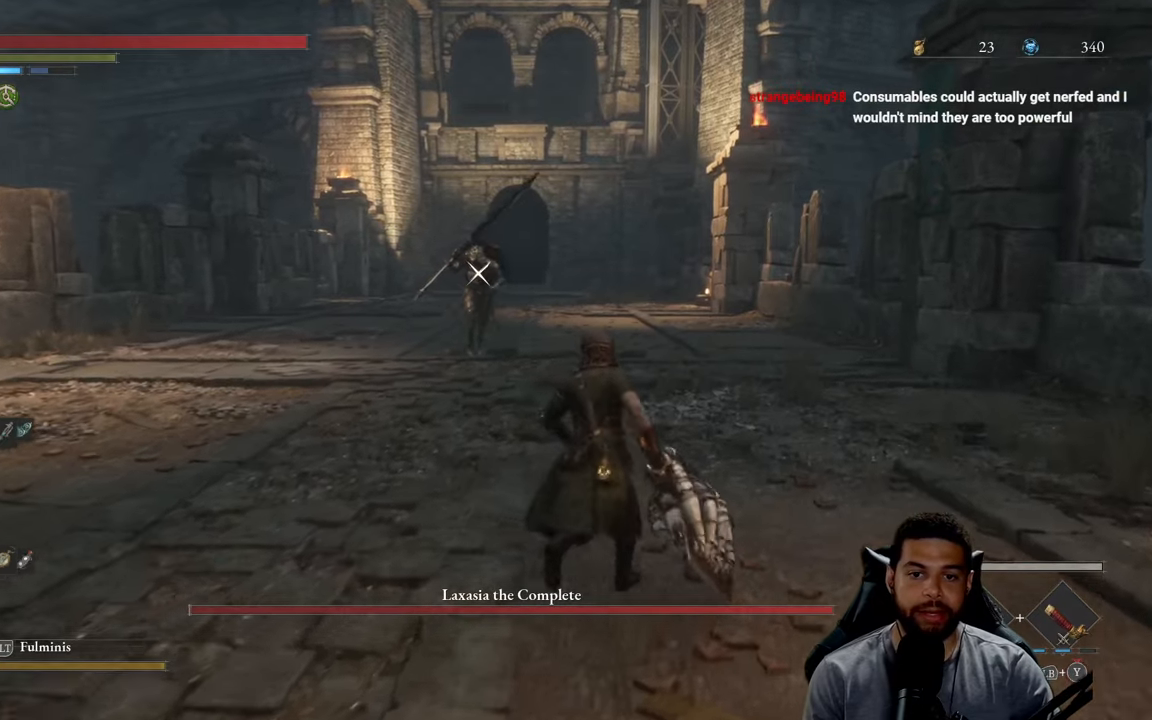
{"buttons": [], "left_stick": "down-left", "right_stick": "center", "events": [[100, "left_stick", "down-right"], [166, "left_stick", "down"], [266, "left_stick", "down-left"]]}
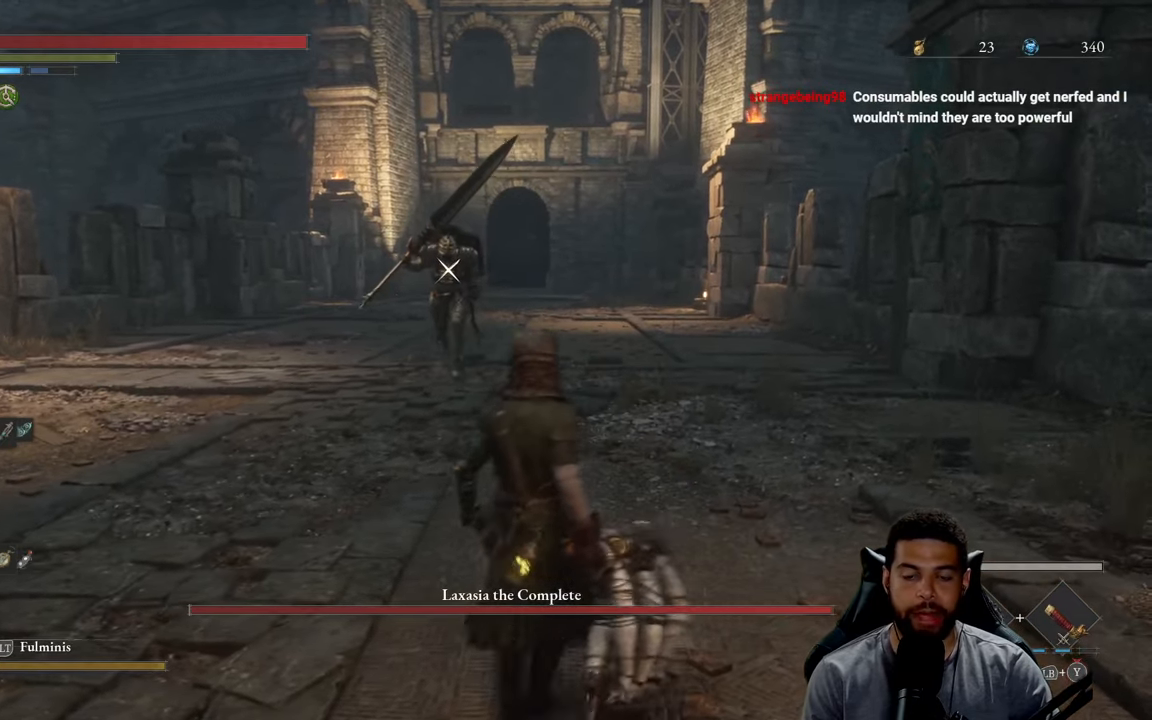
{"buttons": [], "left_stick": "down-right", "right_stick": "center", "events": [[200, "left_stick", "down"], [383, "left_stick", "down-right"]]}
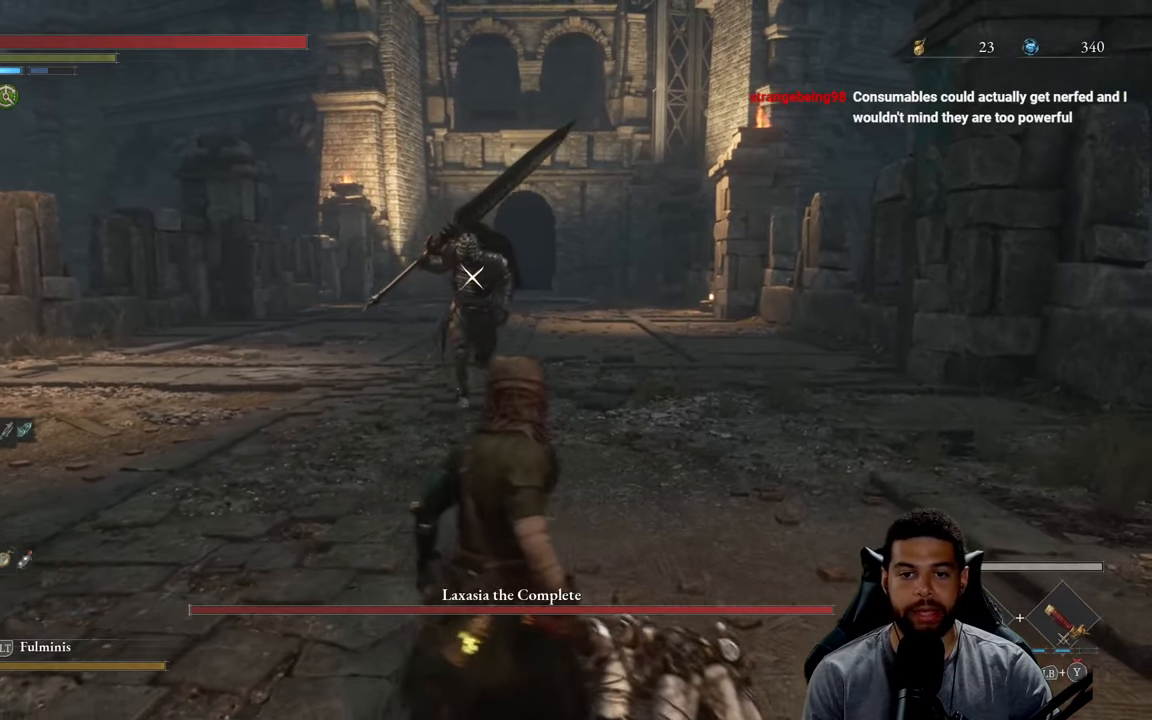
{"buttons": [], "left_stick": "down", "right_stick": "center", "events": [[50, "left_stick", "up-right"], [166, "left_stick", "up-left"], [266, "left_stick", "down-left"], [366, "left_stick", "down"]]}
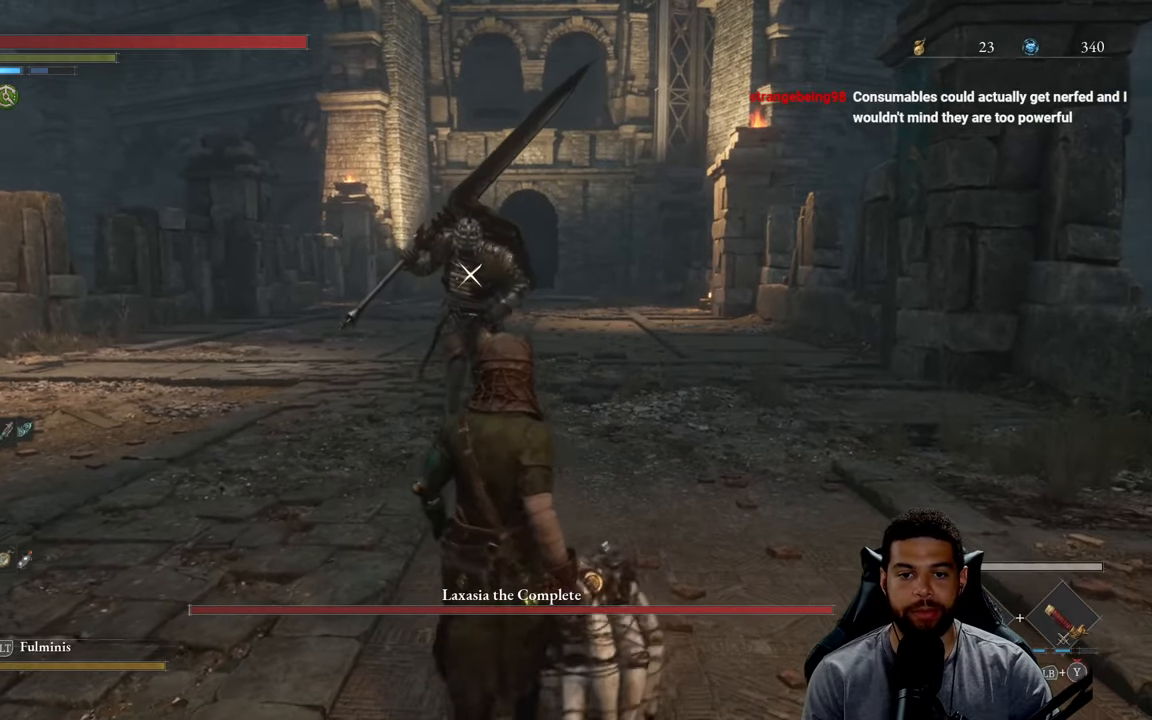
{"buttons": [], "left_stick": "down", "right_stick": "center", "events": [[33, "left_stick", "right"], [183, "left_stick", "up"], [383, "left_stick", "left"], [500, "left_stick", "down"]]}
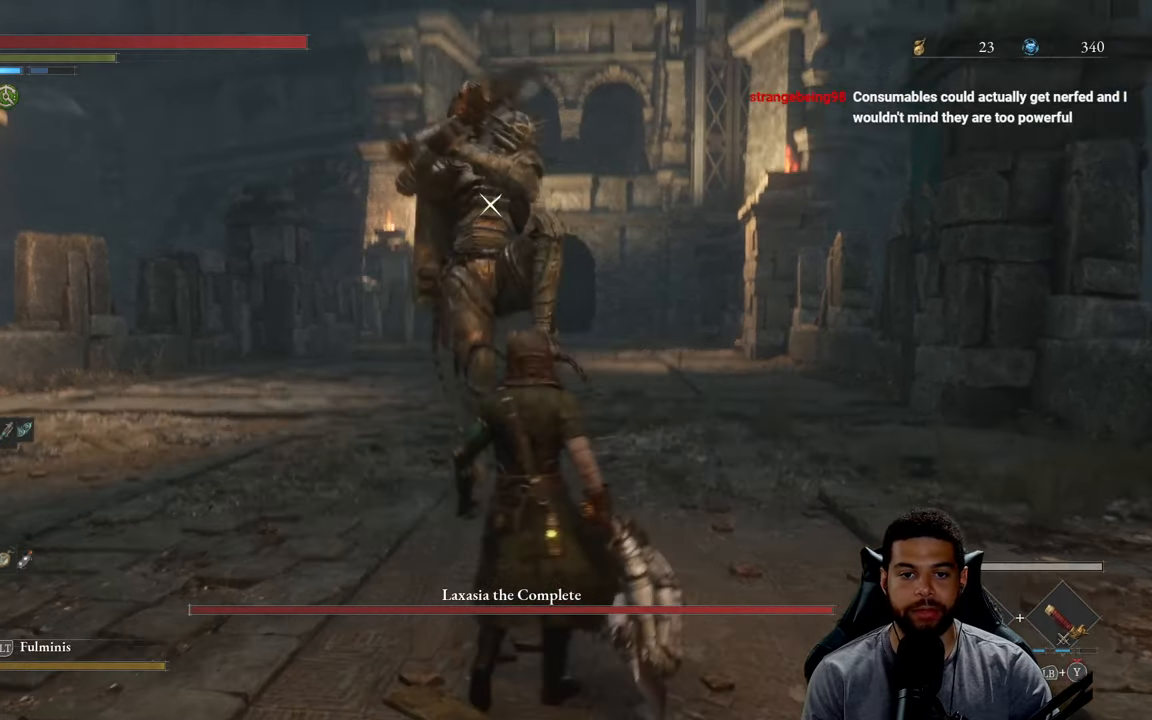
{"buttons": ["L1"], "left_stick": "left", "right_stick": "center", "events": [[300, "left_stick", "down-left"], [433, "L1", "down"], [466, "left_stick", "left"]]}
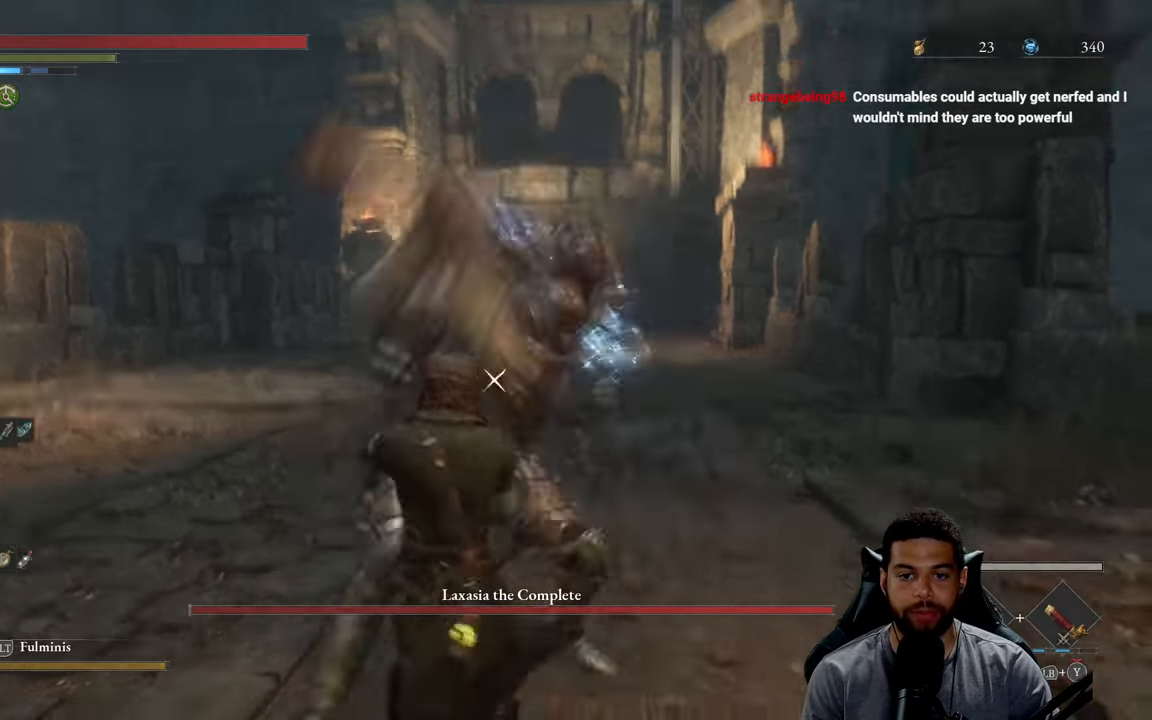
{"buttons": [], "left_stick": "up", "right_stick": "center", "events": [[50, "L1", "up"], [416, "left_stick", "up"]]}
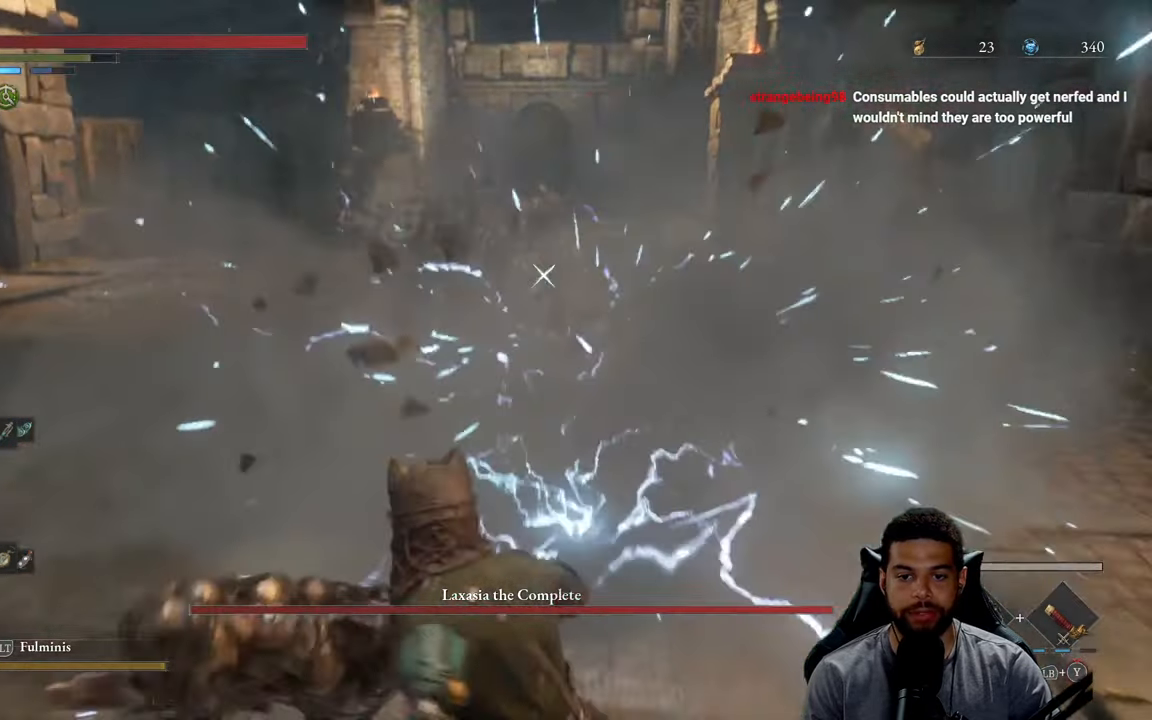
{"buttons": [], "left_stick": "left", "right_stick": "center", "events": [[183, "left_stick", "left"], [333, "B", "down"], [433, "B", "up"]]}
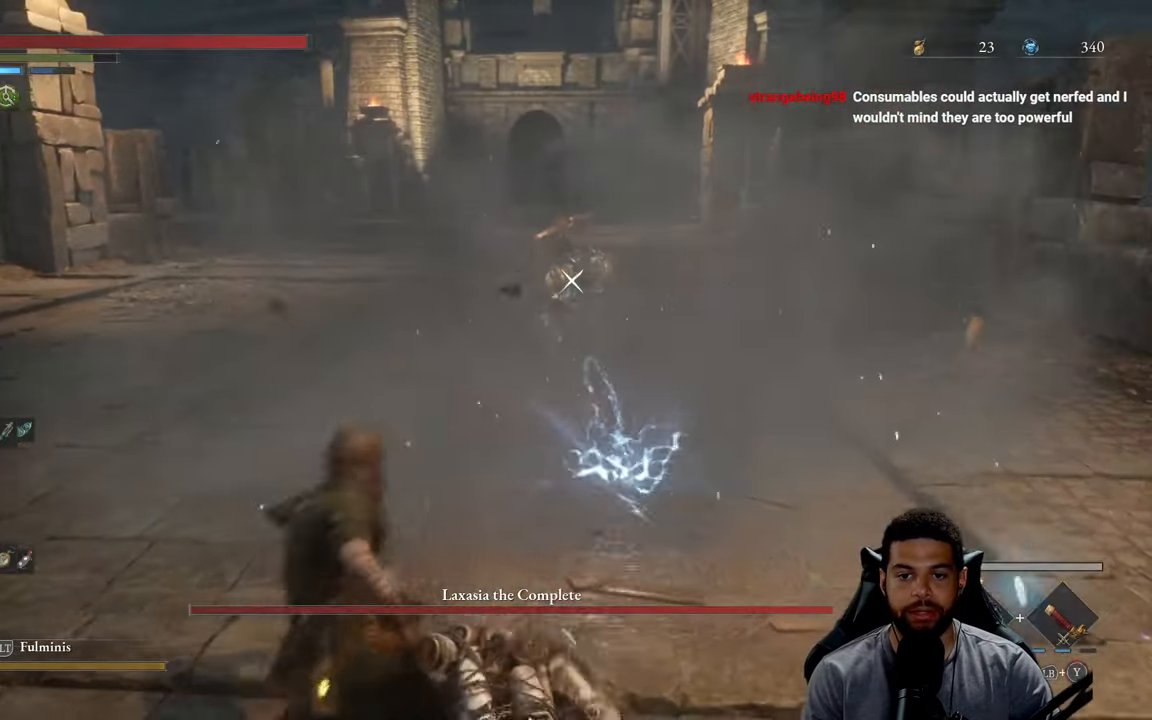
{"buttons": [], "left_stick": "left", "right_stick": "center", "events": [[283, "B", "down"], [350, "B", "up"]]}
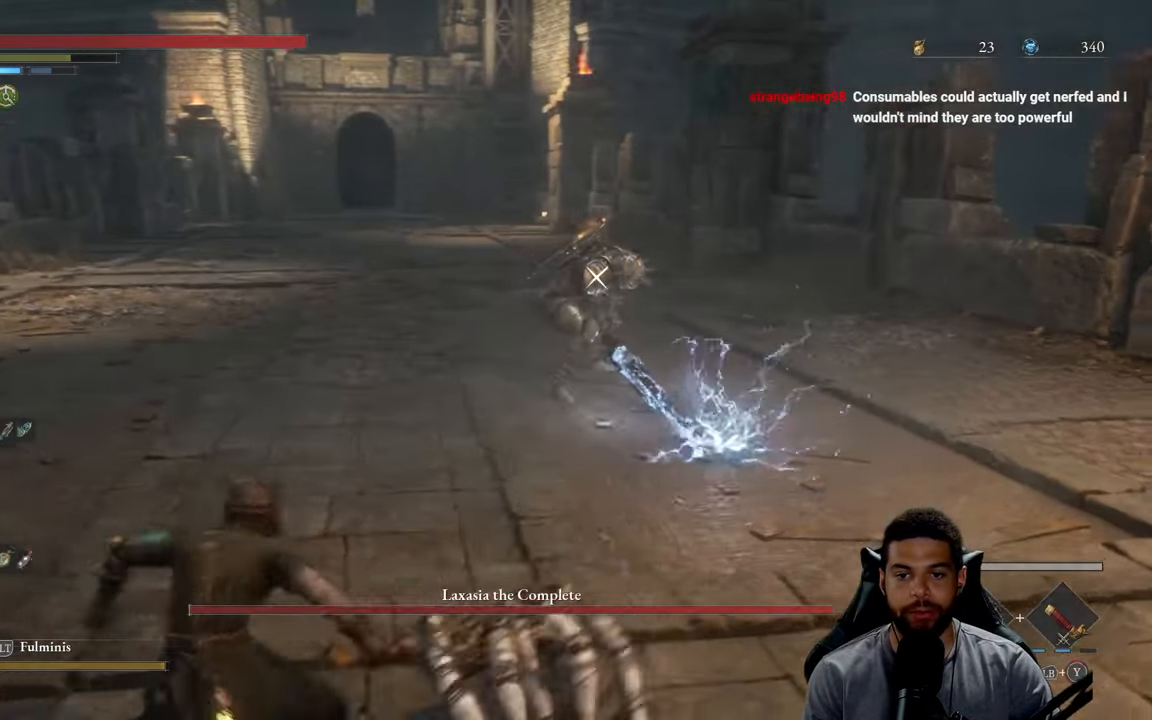
{"buttons": [], "left_stick": "left", "right_stick": "center", "events": []}
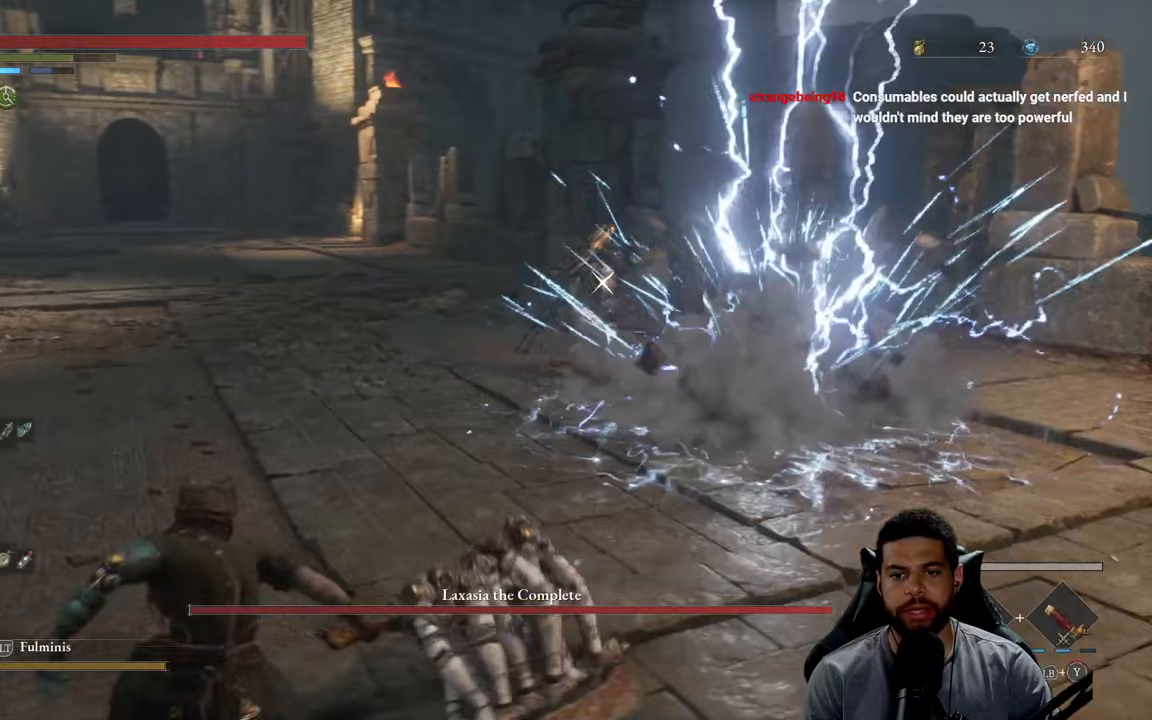
{"buttons": ["B"], "left_stick": "up", "right_stick": "center", "events": [[283, "B", "down"], [417, "left_stick", "up"]]}
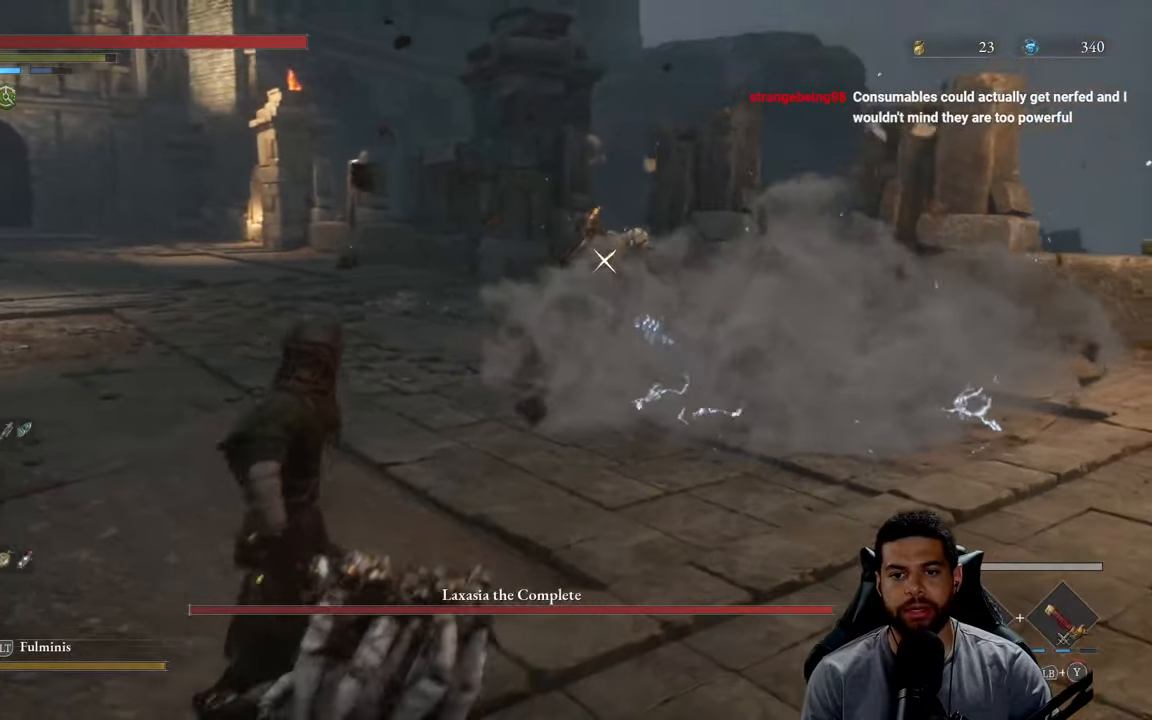
{"buttons": ["B"], "left_stick": "up-left", "right_stick": "center", "events": [[300, "left_stick", "up-left"]]}
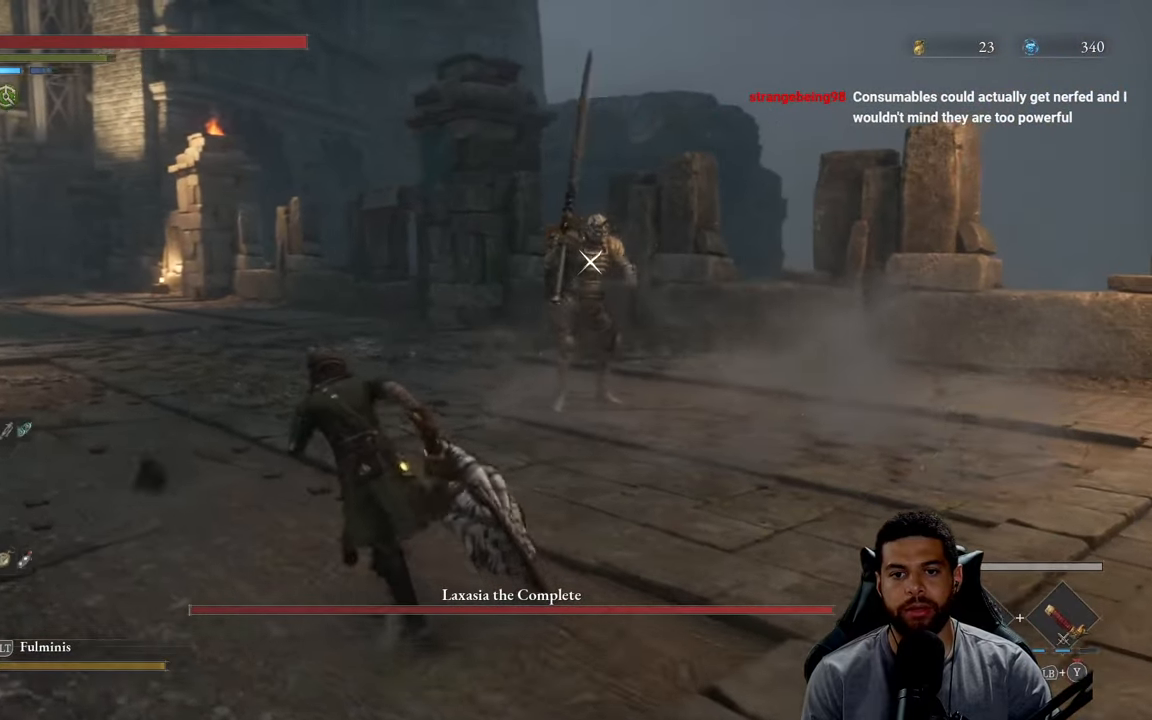
{"buttons": [], "left_stick": "left", "right_stick": "center", "events": [[317, "B", "up"], [417, "left_stick", "left"]]}
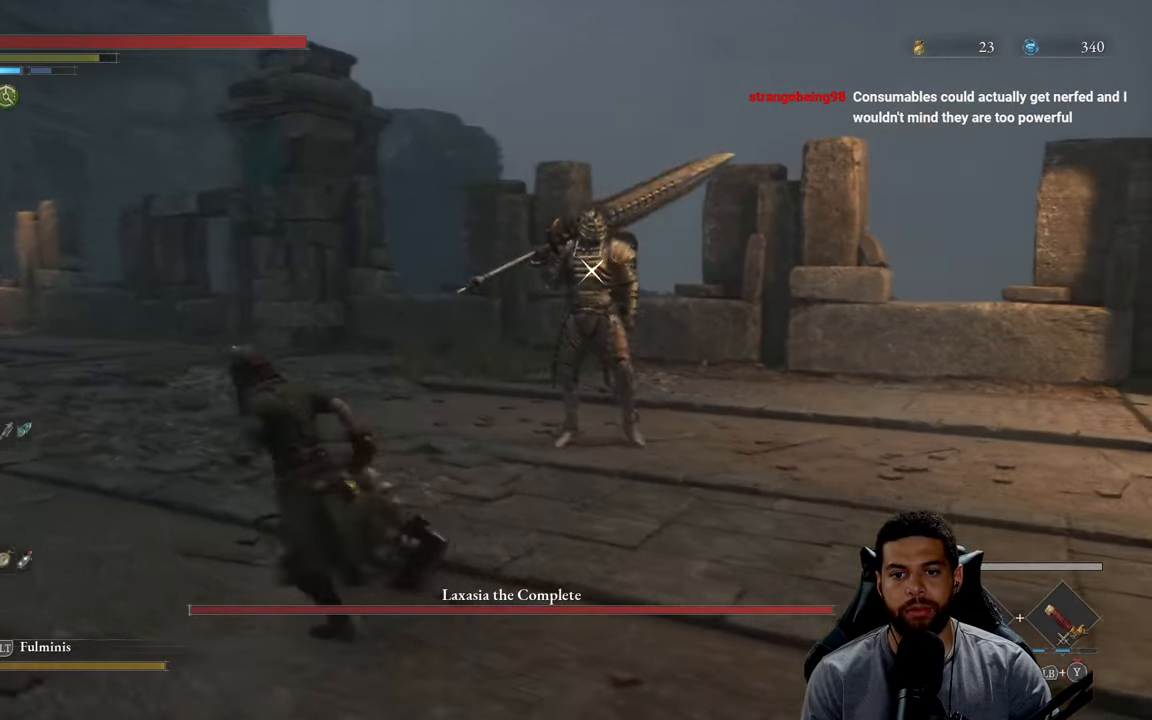
{"buttons": [], "left_stick": "up", "right_stick": "center", "events": [[383, "left_stick", "up"]]}
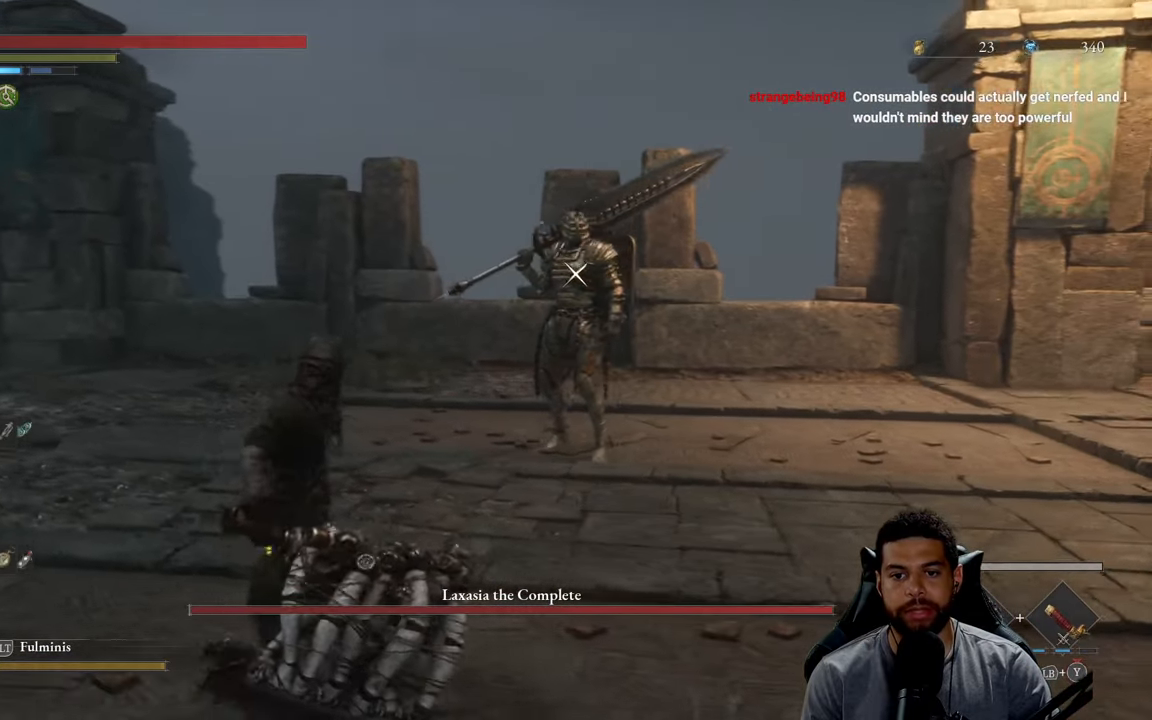
{"buttons": [], "left_stick": "down-left", "right_stick": "center", "events": [[233, "left_stick", "up-left"], [350, "left_stick", "left"], [467, "left_stick", "down-left"]]}
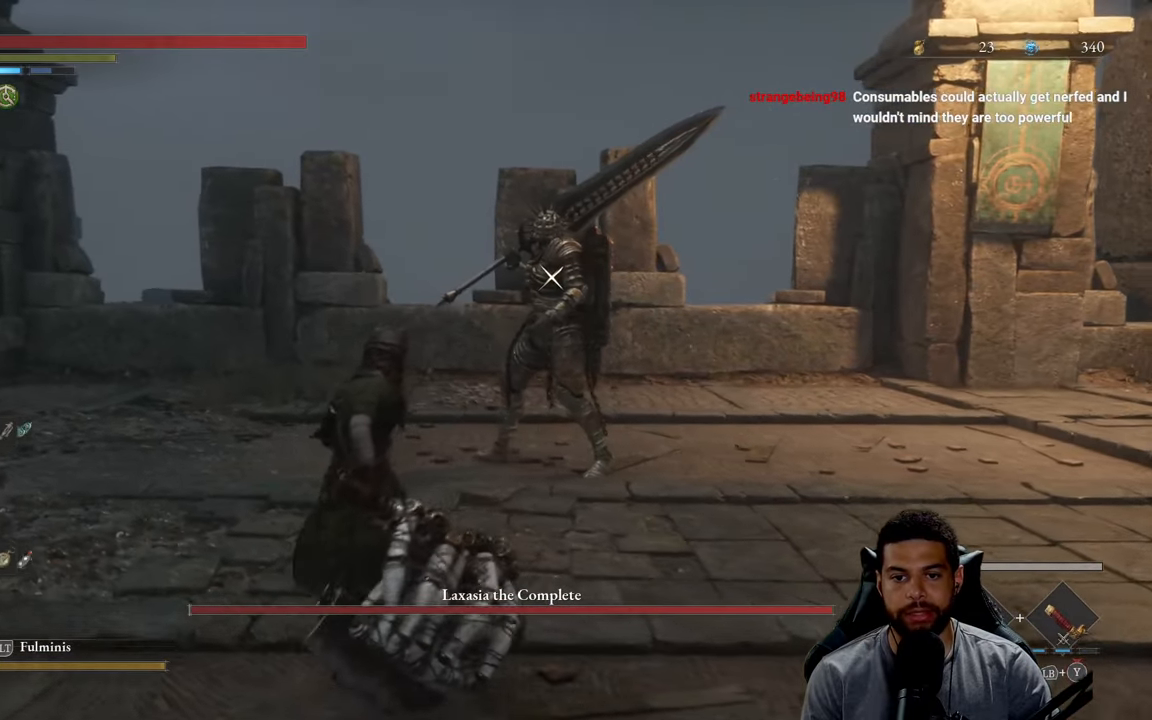
{"buttons": [], "left_stick": "up", "right_stick": "center", "events": [[217, "left_stick", "up"]]}
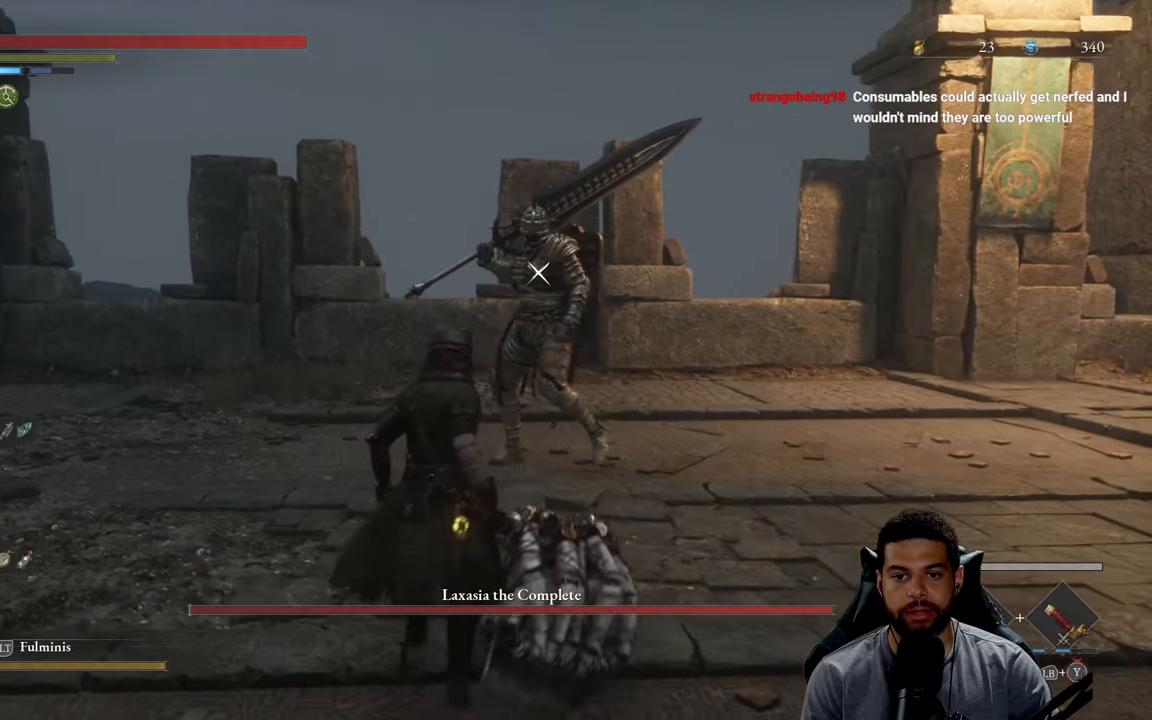
{"buttons": ["R1"], "left_stick": "up", "right_stick": "center", "events": [[417, "R1", "down"]]}
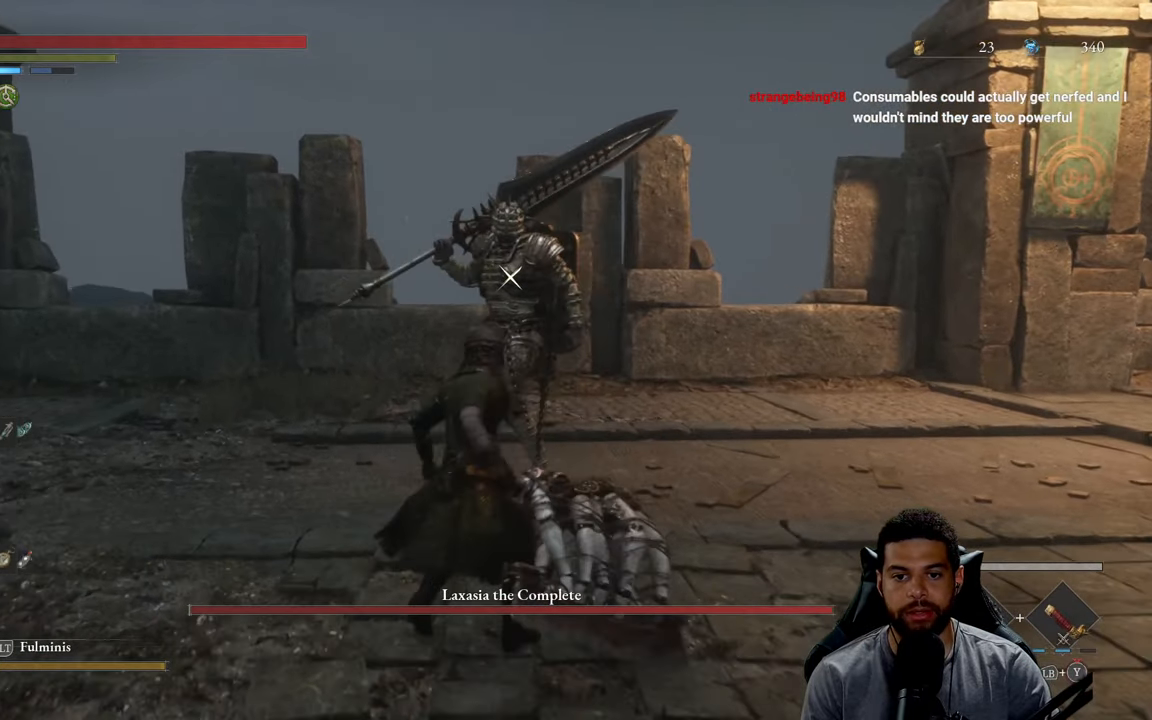
{"buttons": [], "left_stick": "center", "right_stick": "center", "events": [[33, "R1", "up"], [417, "left_stick", "center"]]}
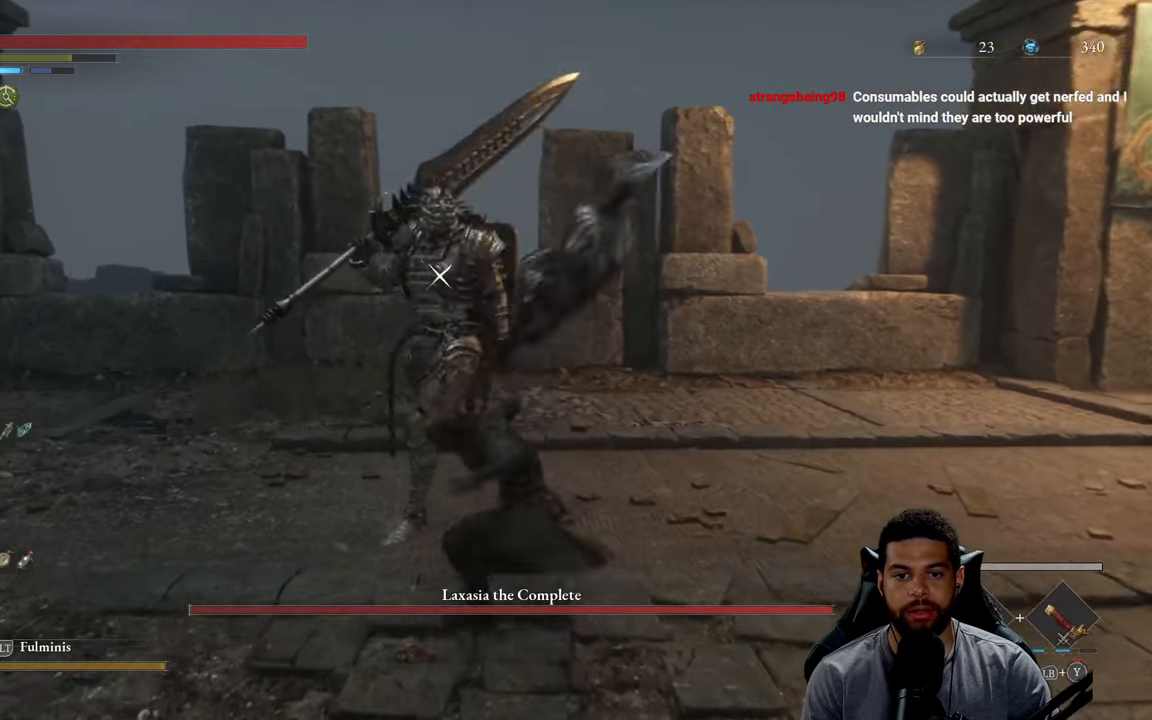
{"buttons": [], "left_stick": "down", "right_stick": "center", "events": [[67, "left_stick", "down-right"], [450, "left_stick", "down"]]}
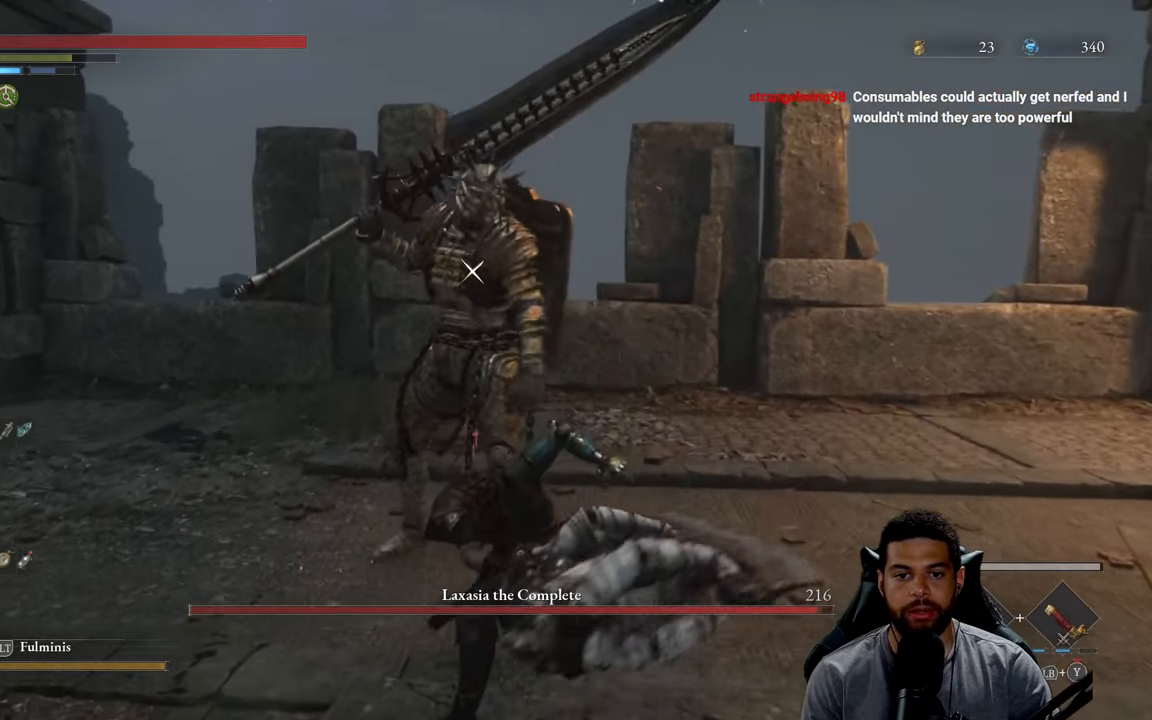
{"buttons": [], "left_stick": "down", "right_stick": "center", "events": []}